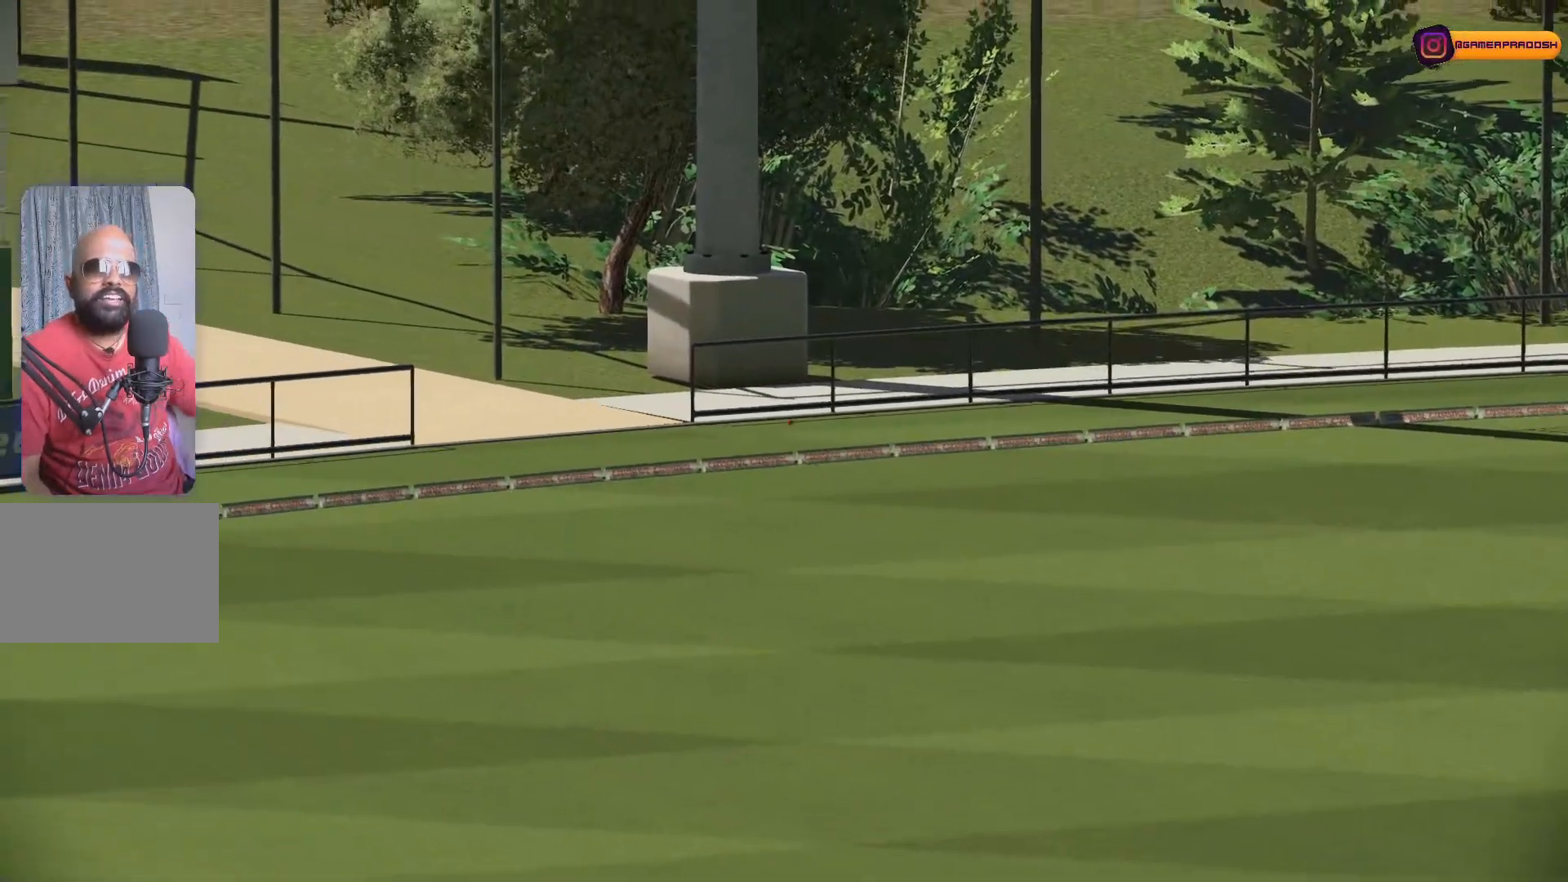
Gameplay with a controller (PlayStation layout); each line is a JSON object with the inputs held at the frame after it. "events" lists button and stick changes between this image and that frame as [ms after this image, input, new state], when the widget could be followed in between. Not read: L1 L3 R1 R2 R3.
{"buttons": [], "left_stick": "center", "right_stick": "center", "events": [[250, "L2", "down"], [417, "L2", "up"]]}
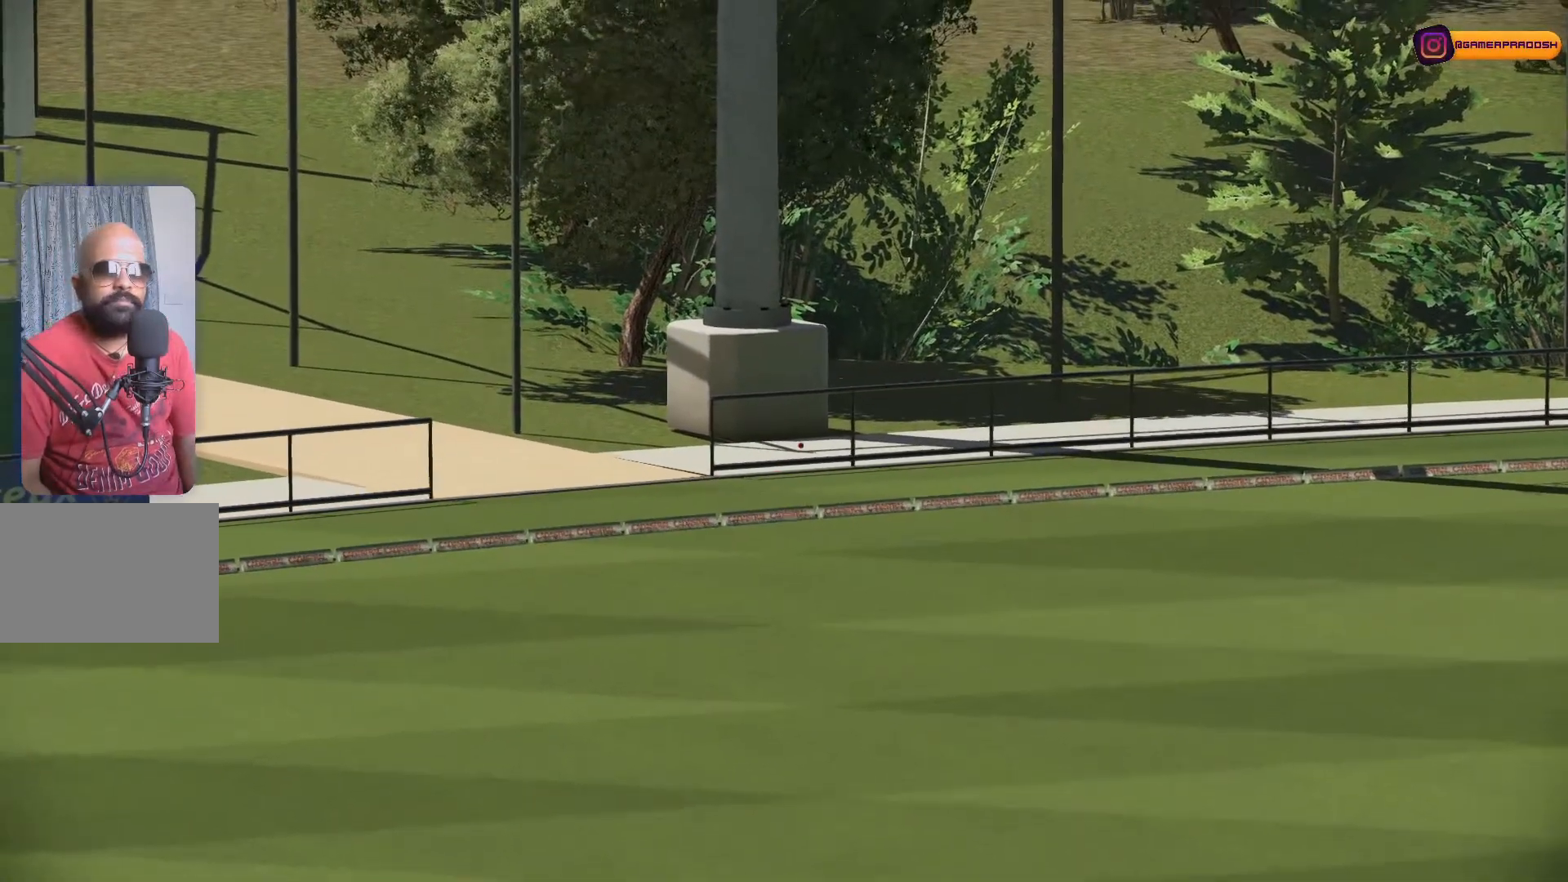
{"buttons": [], "left_stick": "center", "right_stick": "center", "events": [[167, "CROSS", "down"], [317, "CROSS", "up"]]}
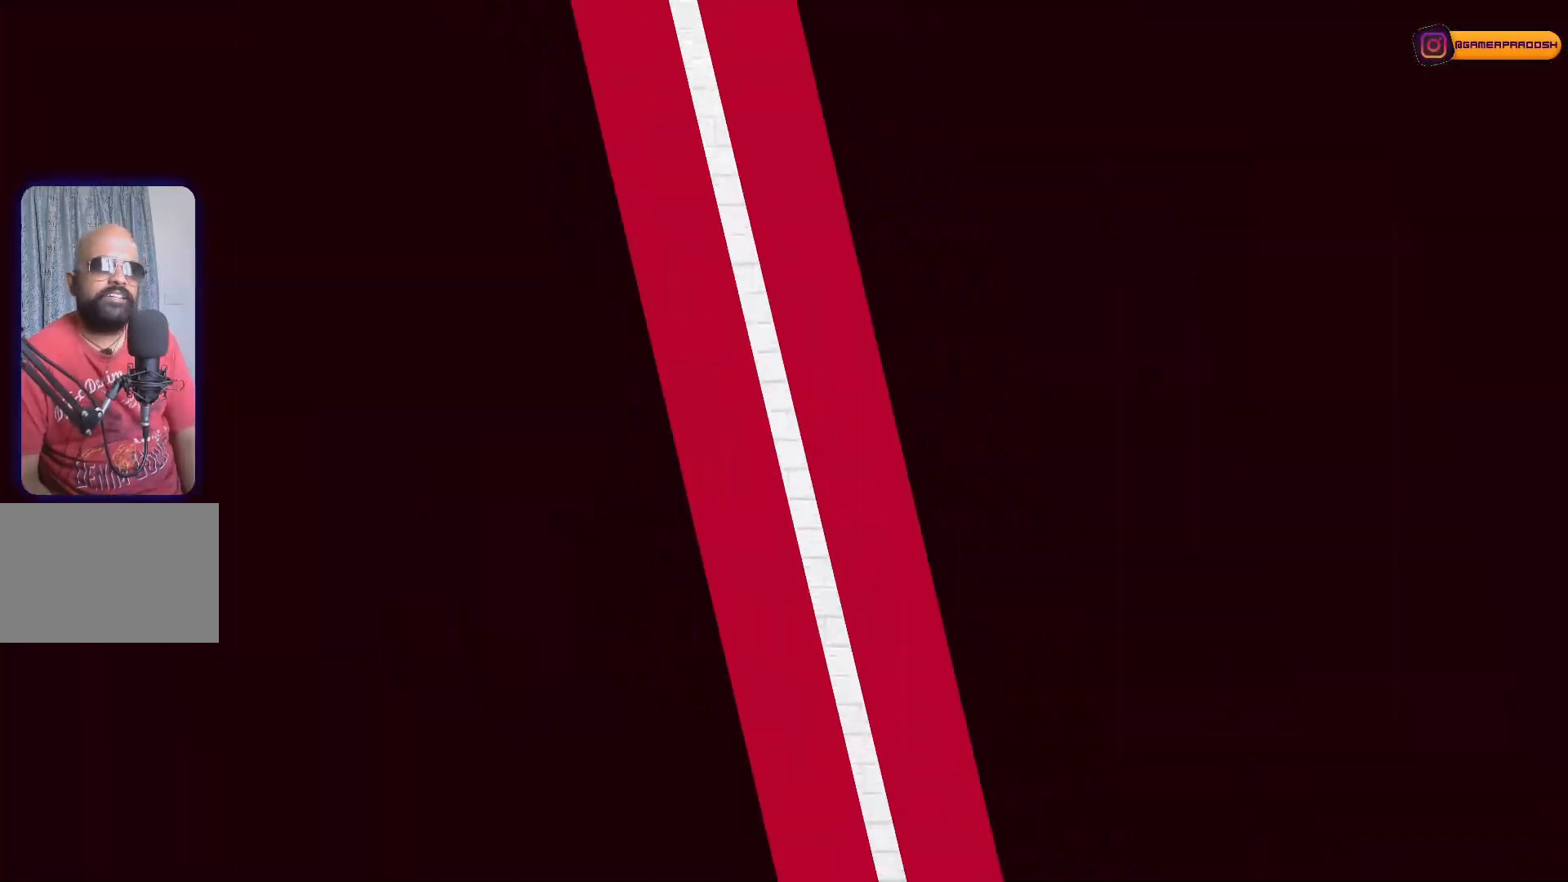
{"buttons": [], "left_stick": "center", "right_stick": "center", "events": []}
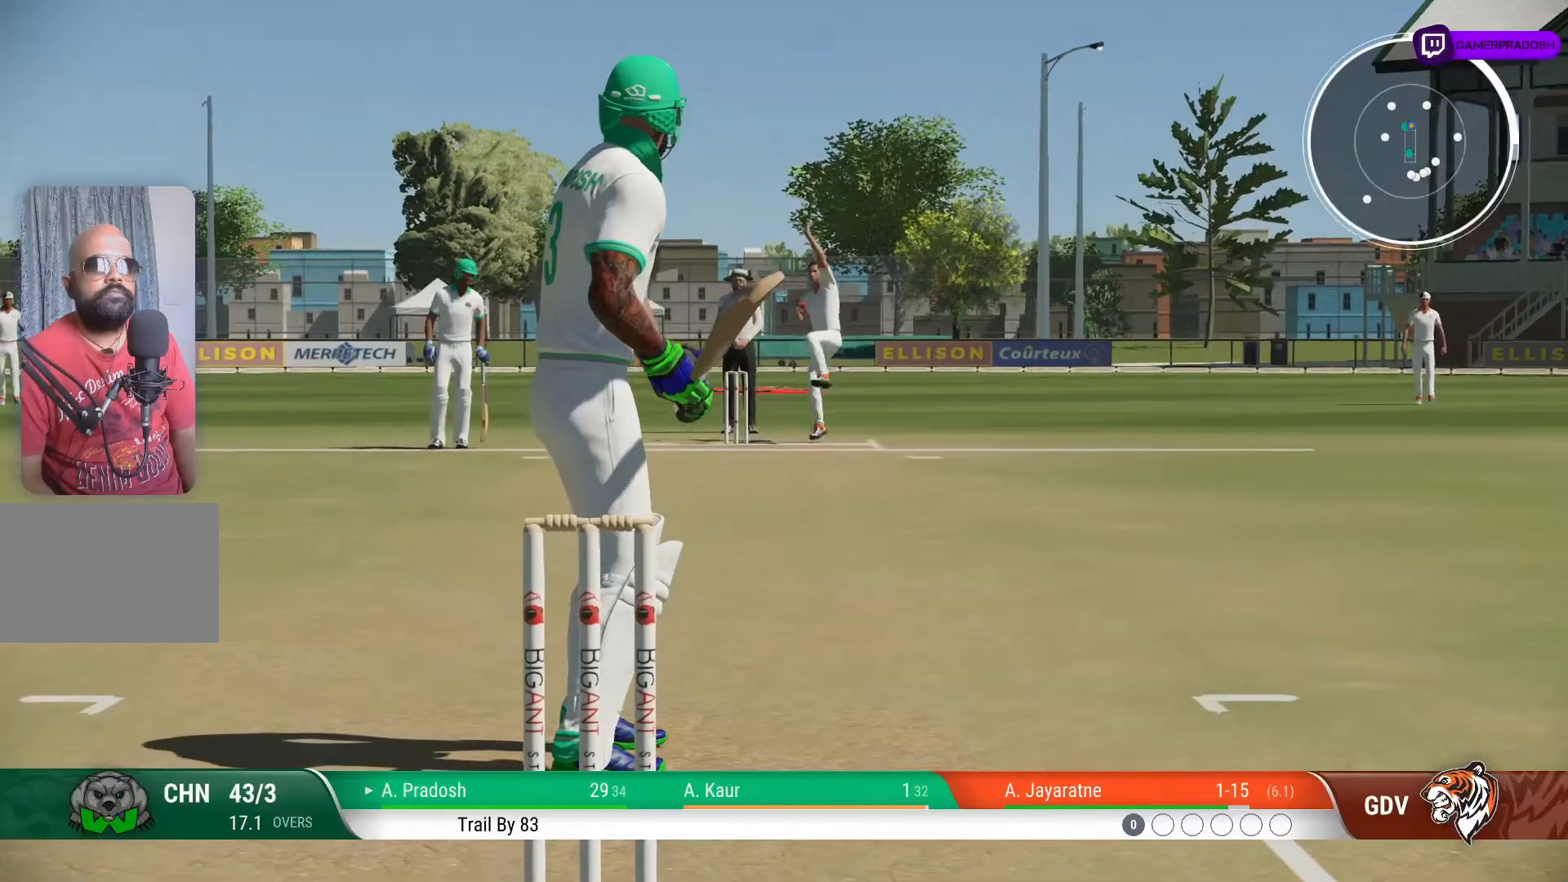
{"buttons": [], "left_stick": "center", "right_stick": "center", "events": []}
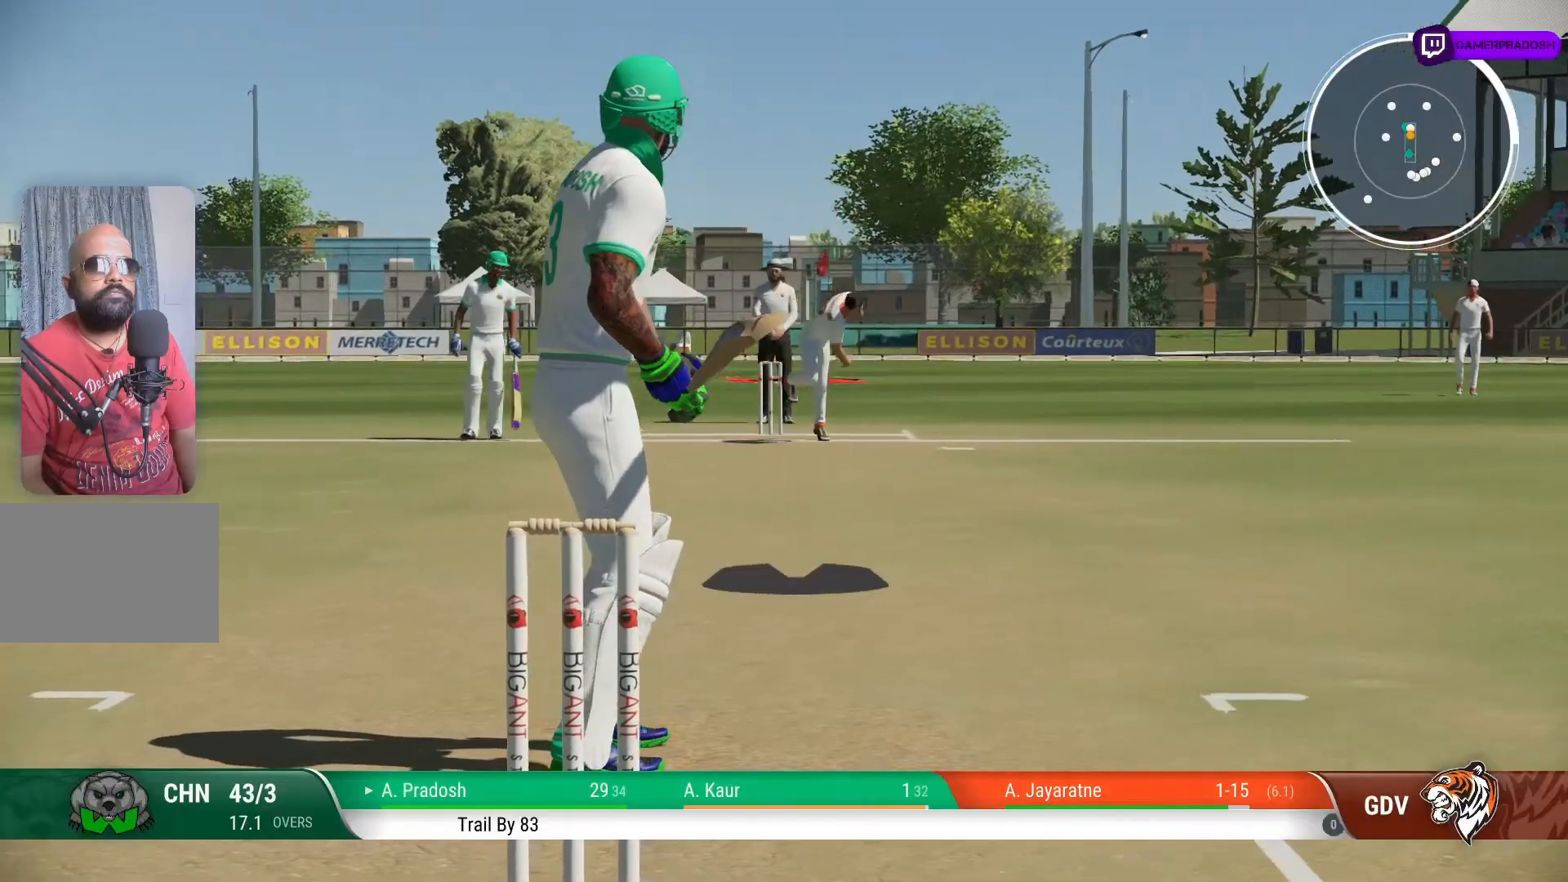
{"buttons": [], "left_stick": "up", "right_stick": "center", "events": [[200, "CROSS", "down"], [233, "left_stick", "up"], [350, "CROSS", "up"]]}
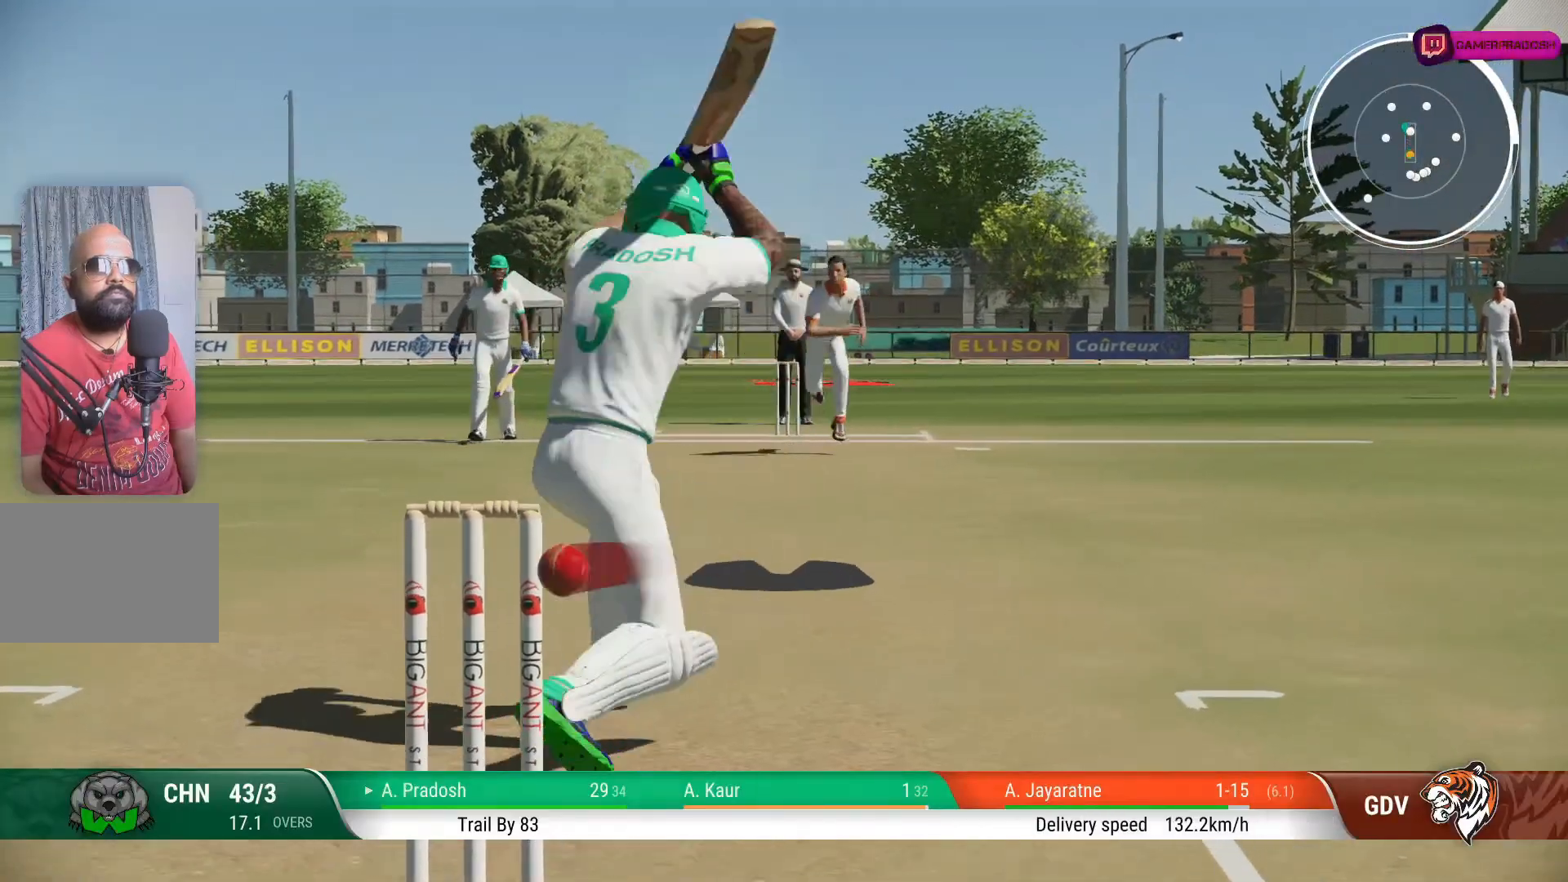
{"buttons": [], "left_stick": "center", "right_stick": "center", "events": [[400, "left_stick", "center"]]}
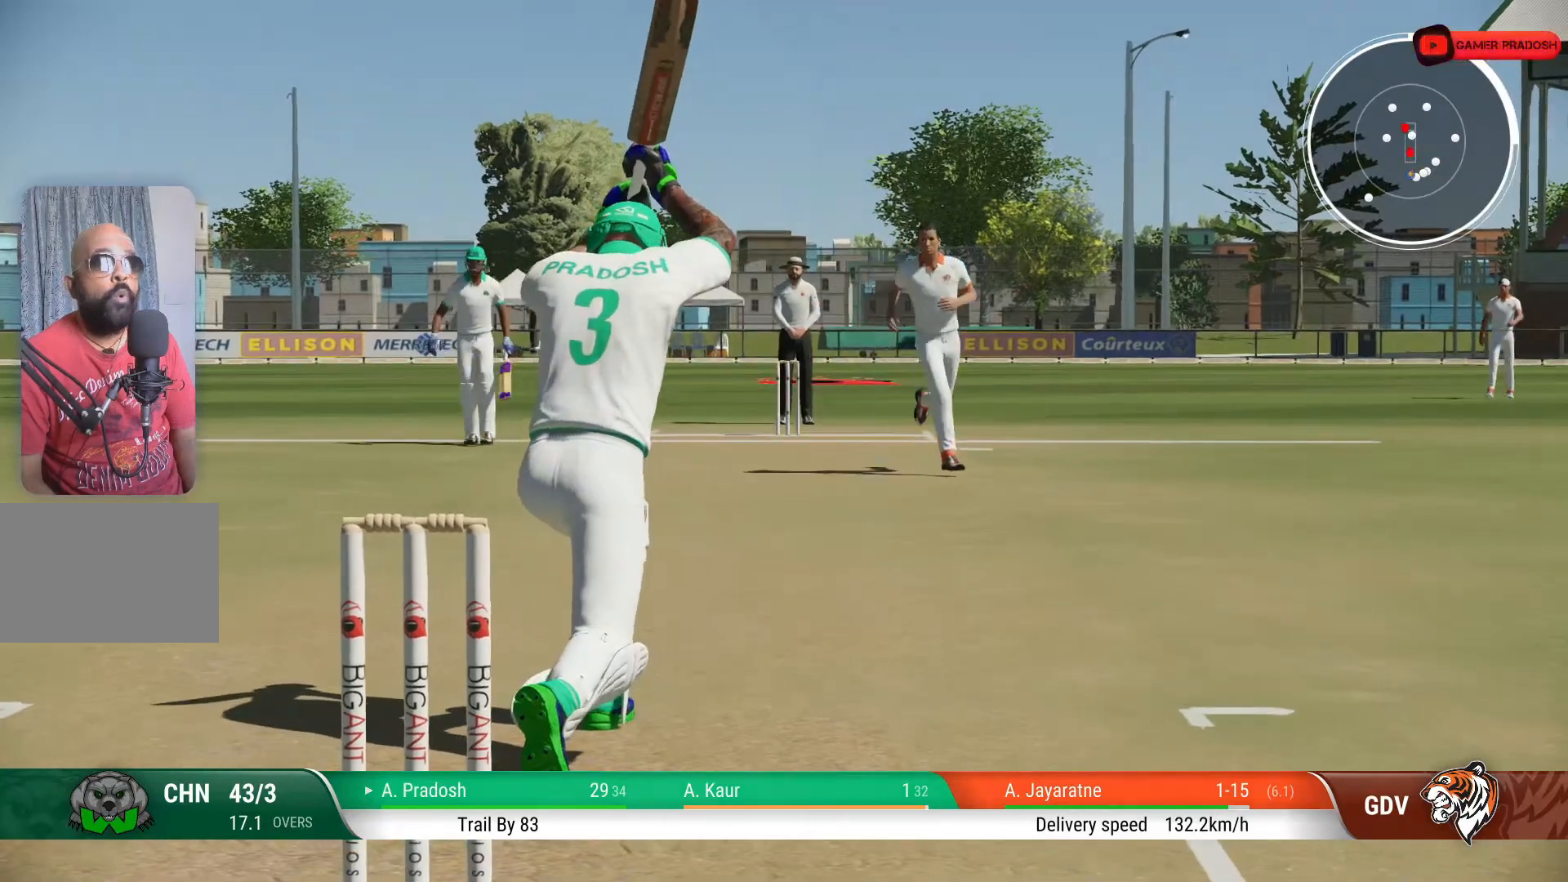
{"buttons": [], "left_stick": "center", "right_stick": "center", "events": [[133, "left_stick", "down"], [333, "left_stick", "center"]]}
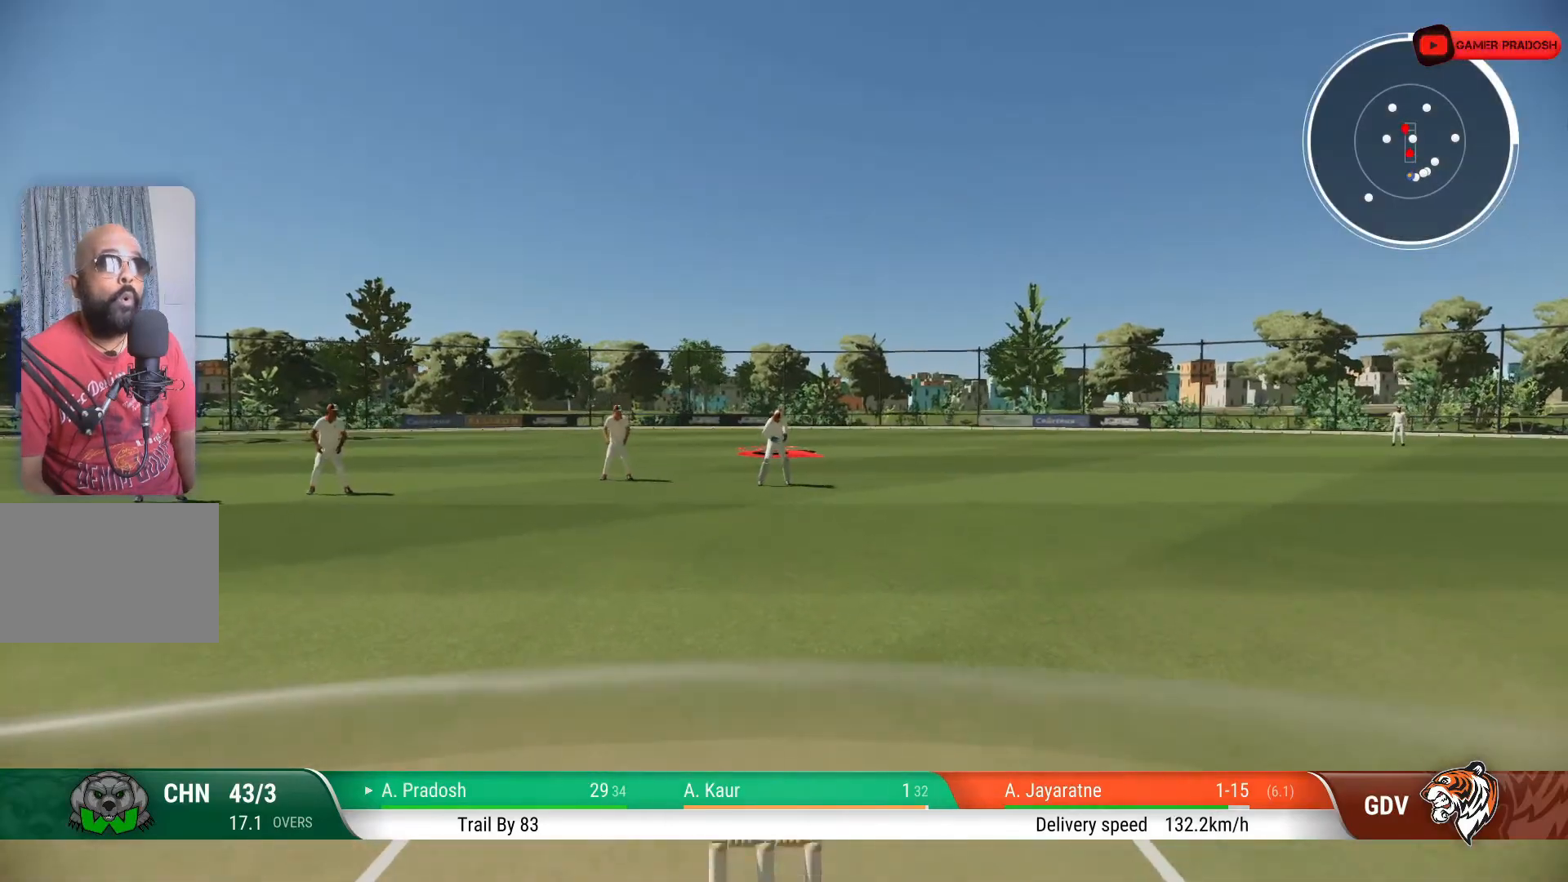
{"buttons": [], "left_stick": "center", "right_stick": "center", "events": [[283, "TOUCHPAD", "down"], [433, "TOUCHPAD", "up"]]}
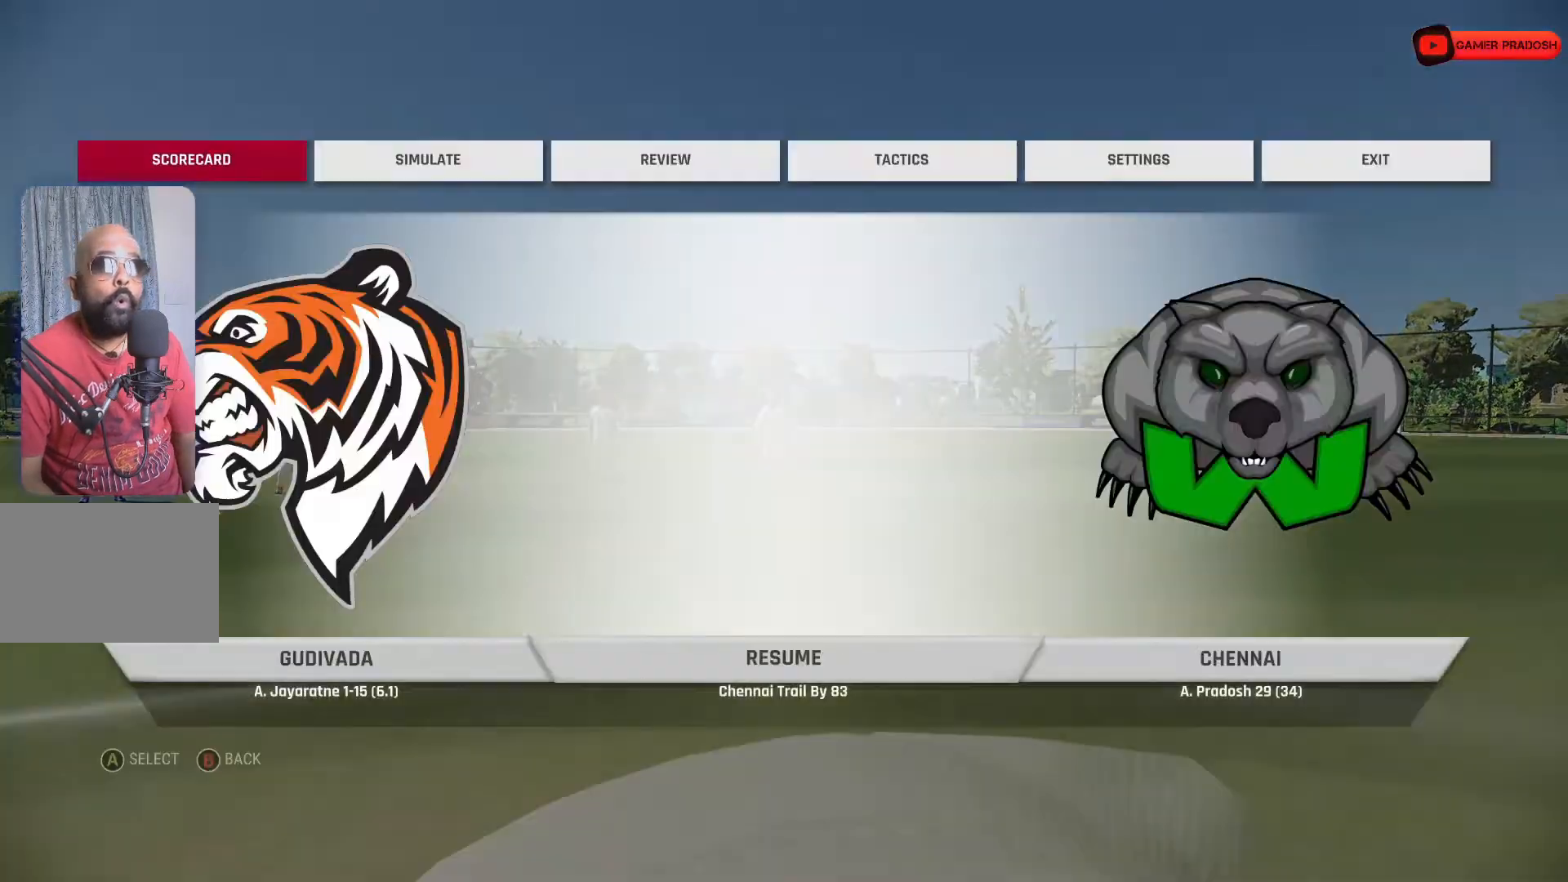
{"buttons": [], "left_stick": "center", "right_stick": "center", "events": [[100, "DPAD_RIGHT", "down"], [200, "DPAD_RIGHT", "up"], [283, "DPAD_RIGHT", "down"], [350, "DPAD_RIGHT", "up"], [433, "CROSS", "down"], [500, "CROSS", "up"]]}
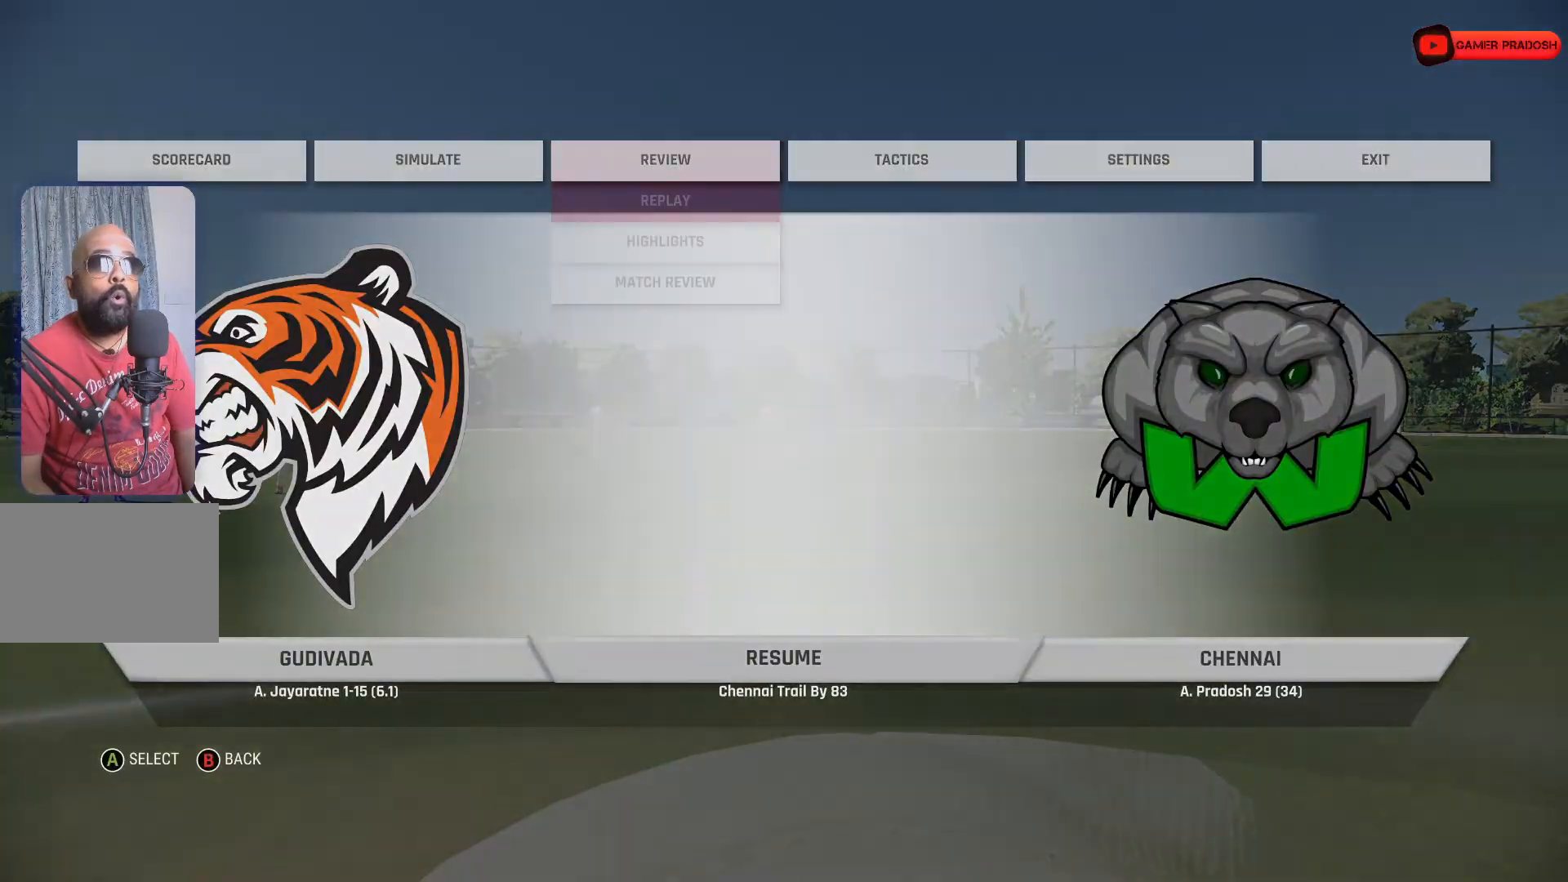
{"buttons": [], "left_stick": "center", "right_stick": "center", "events": [[100, "CROSS", "down"], [183, "CROSS", "up"]]}
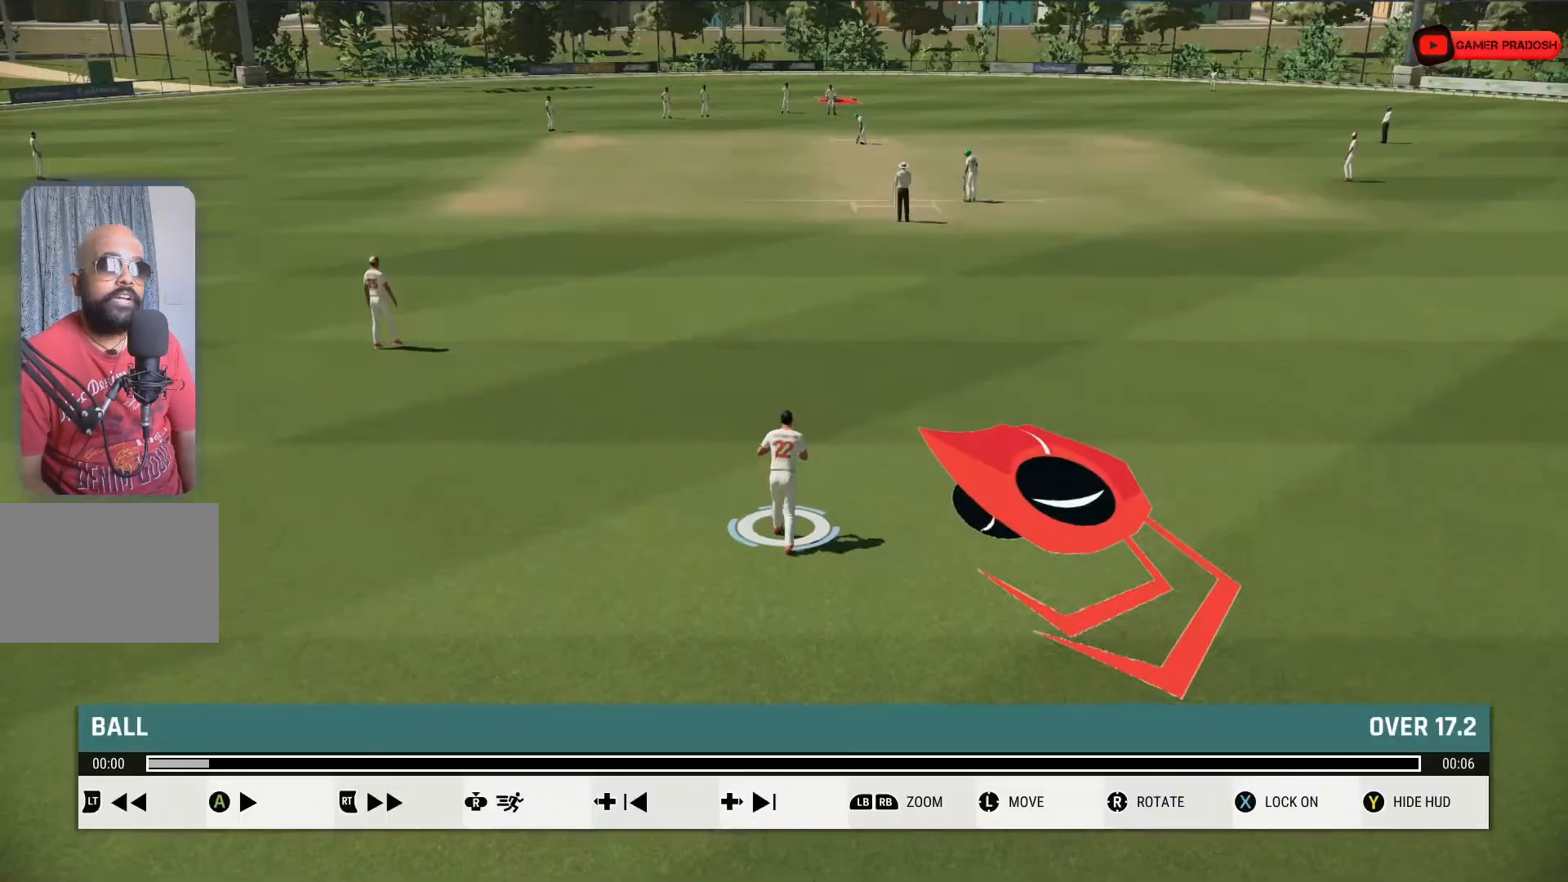
{"buttons": [], "left_stick": "center", "right_stick": "center", "events": [[83, "TRIANGLE", "down"], [200, "TRIANGLE", "up"]]}
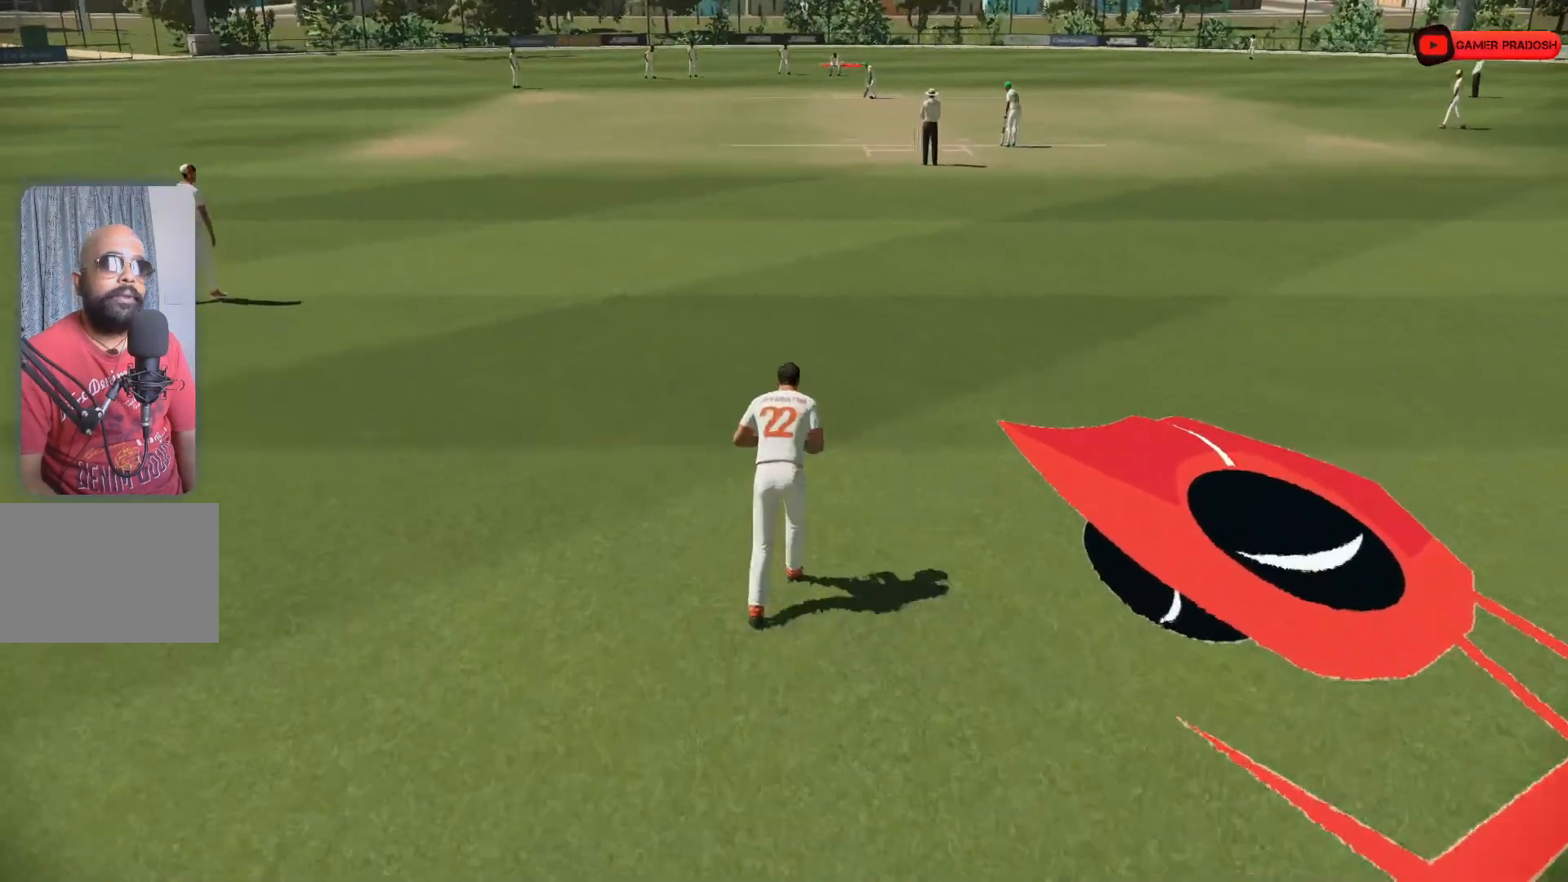
{"buttons": ["L2"], "left_stick": "center", "right_stick": "center", "events": [[33, "L2", "down"]]}
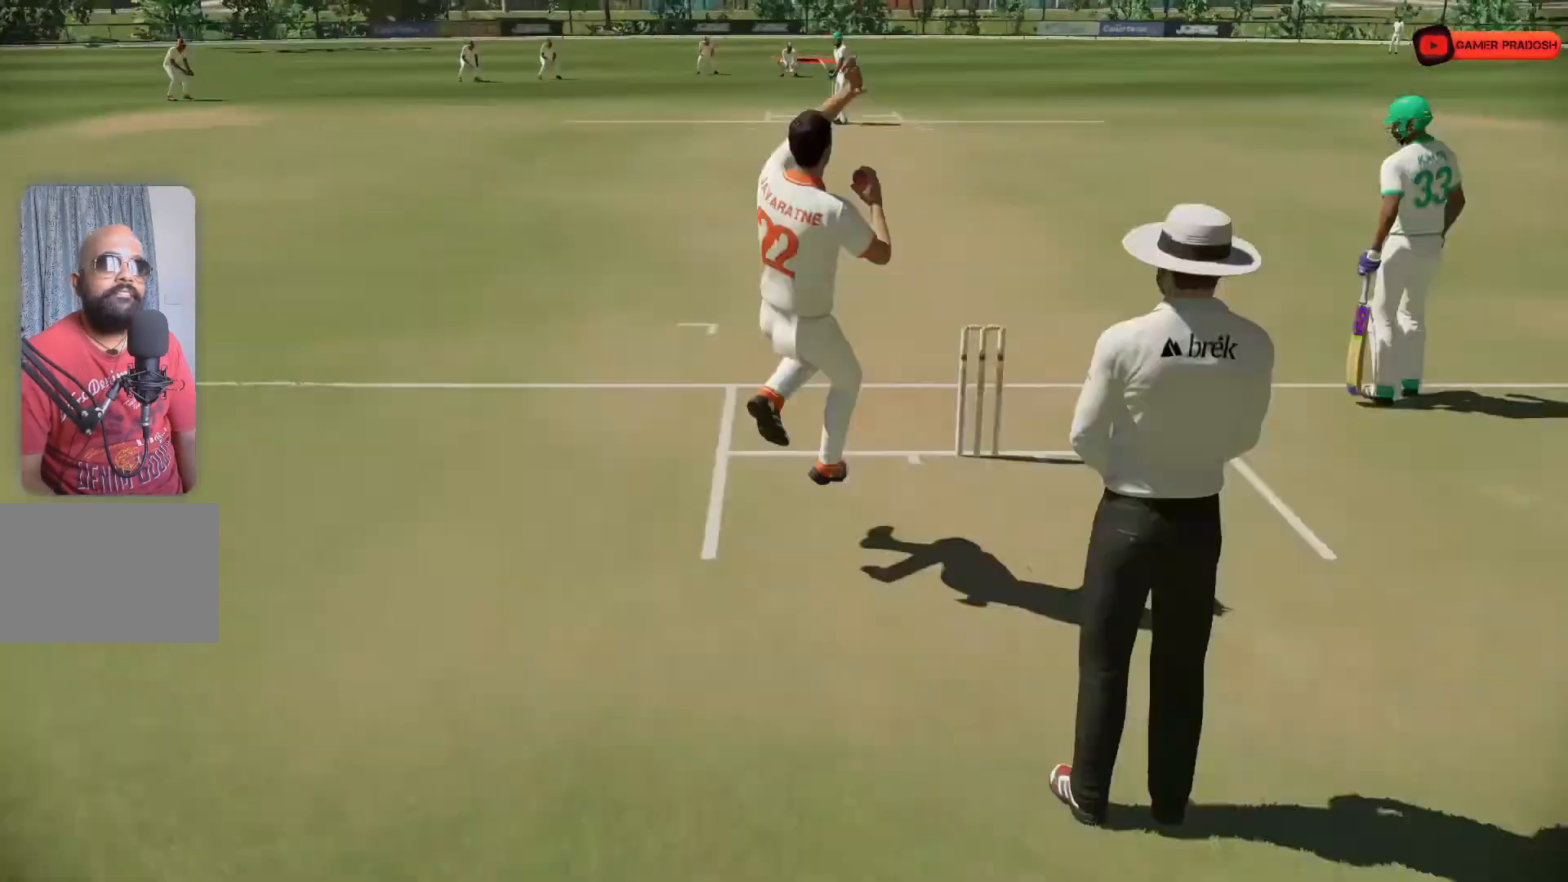
{"buttons": [], "left_stick": "center", "right_stick": "center", "events": [[33, "L2", "up"]]}
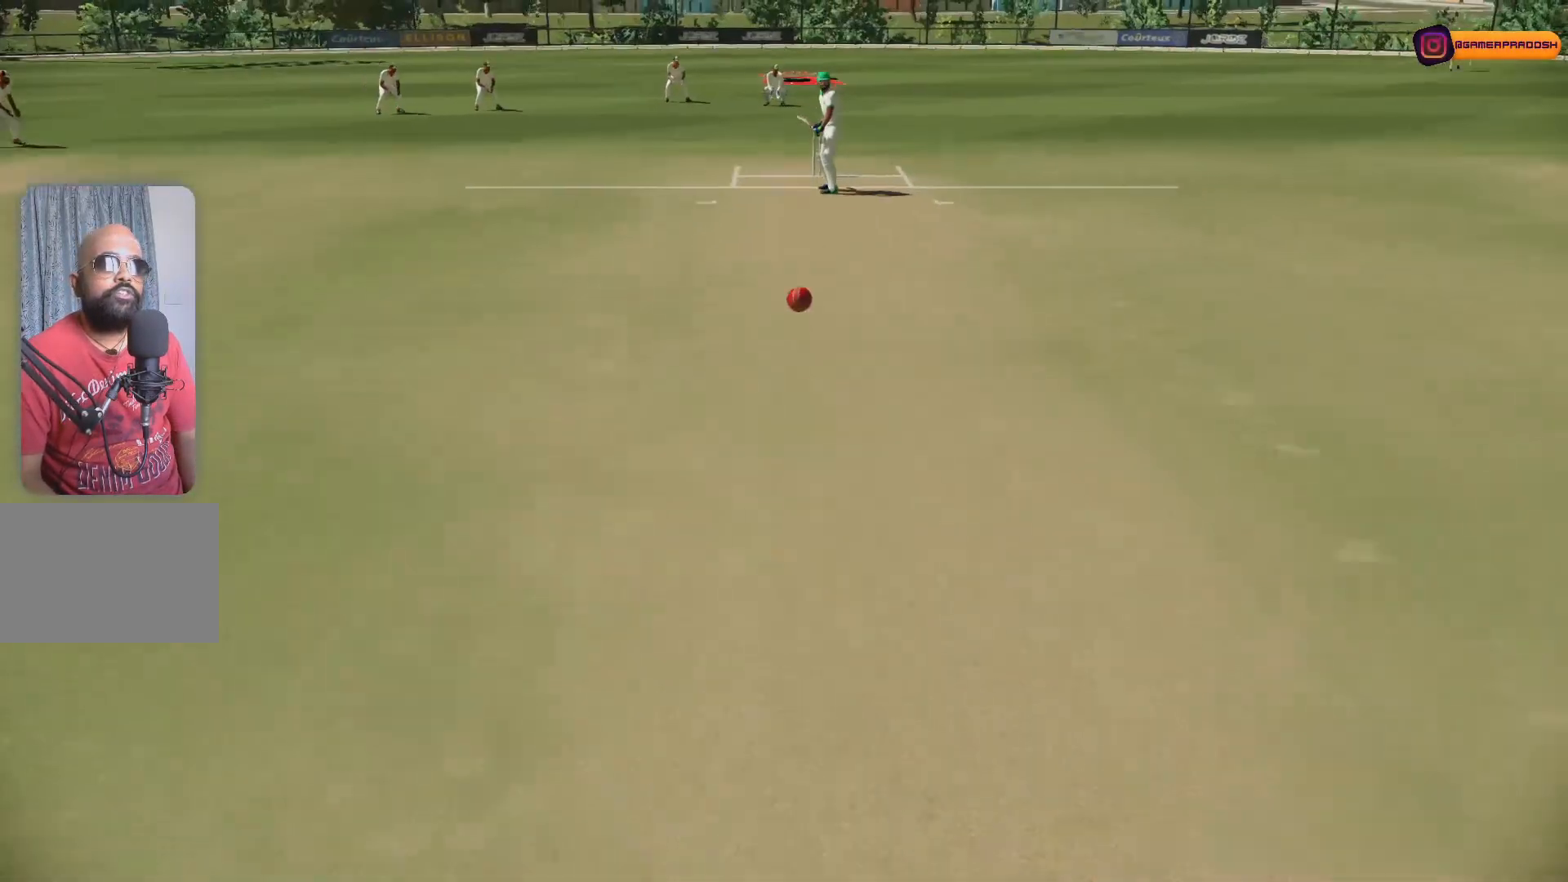
{"buttons": [], "left_stick": "center", "right_stick": "center", "events": []}
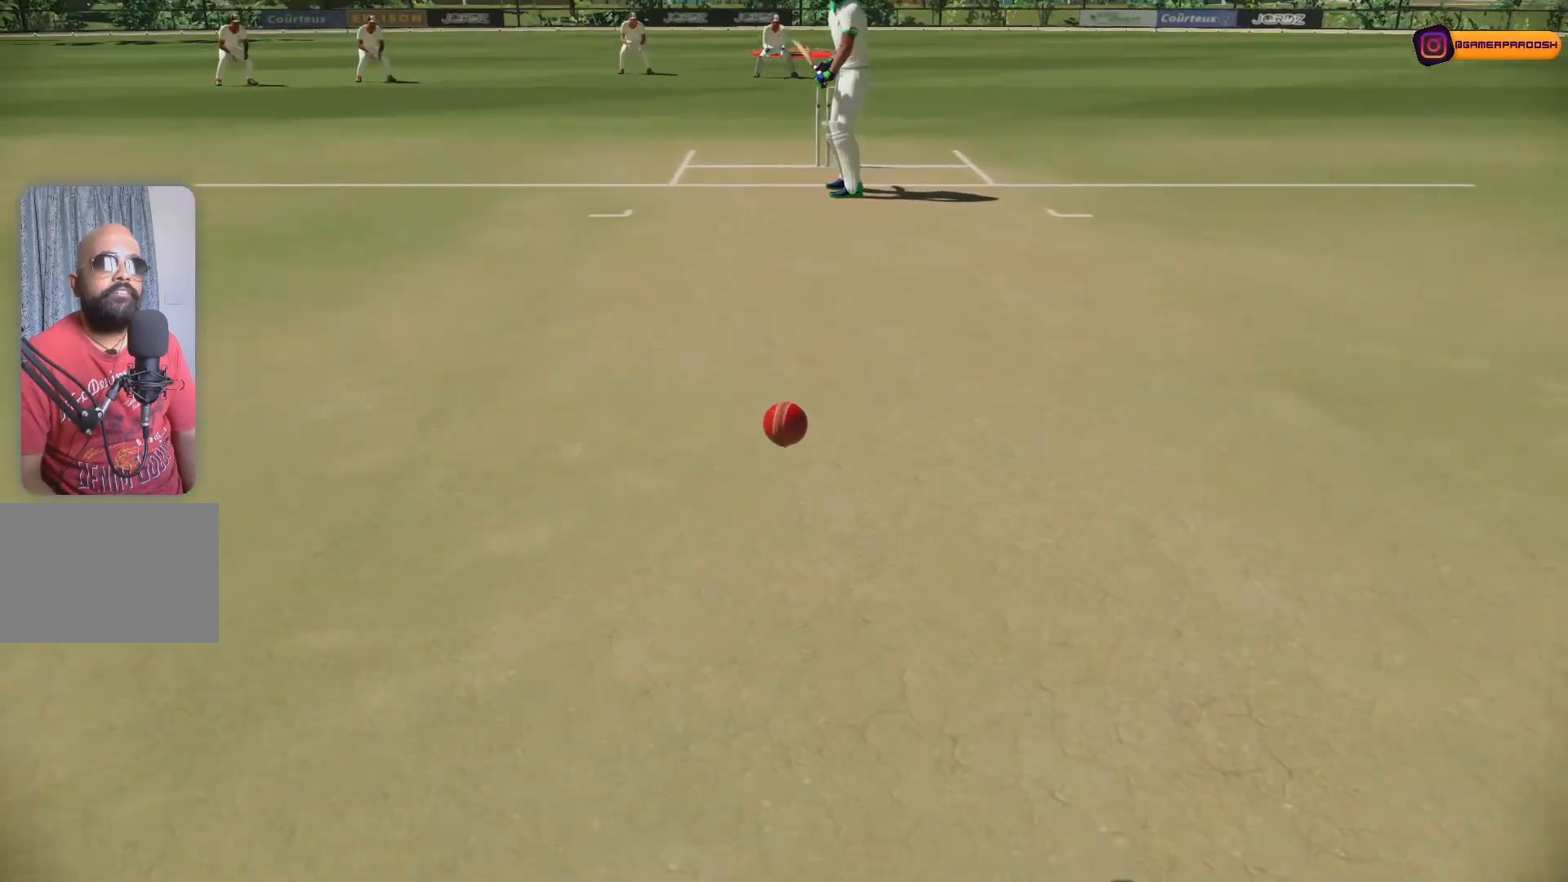
{"buttons": [], "left_stick": "center", "right_stick": "center", "events": [[300, "right_stick", "up"], [450, "right_stick", "center"]]}
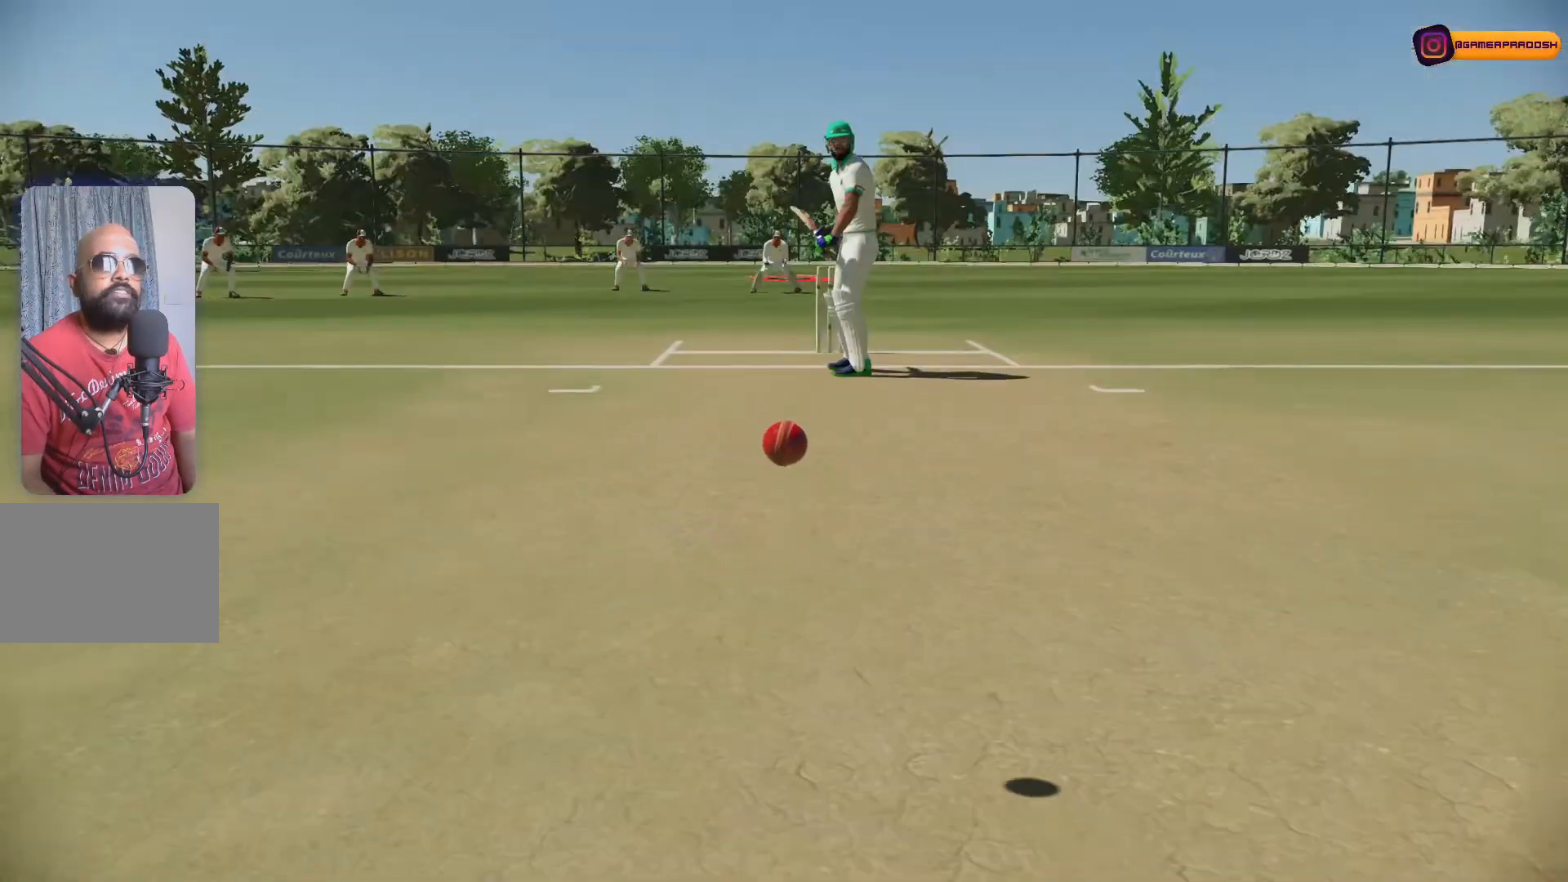
{"buttons": [], "left_stick": "center", "right_stick": "center", "events": []}
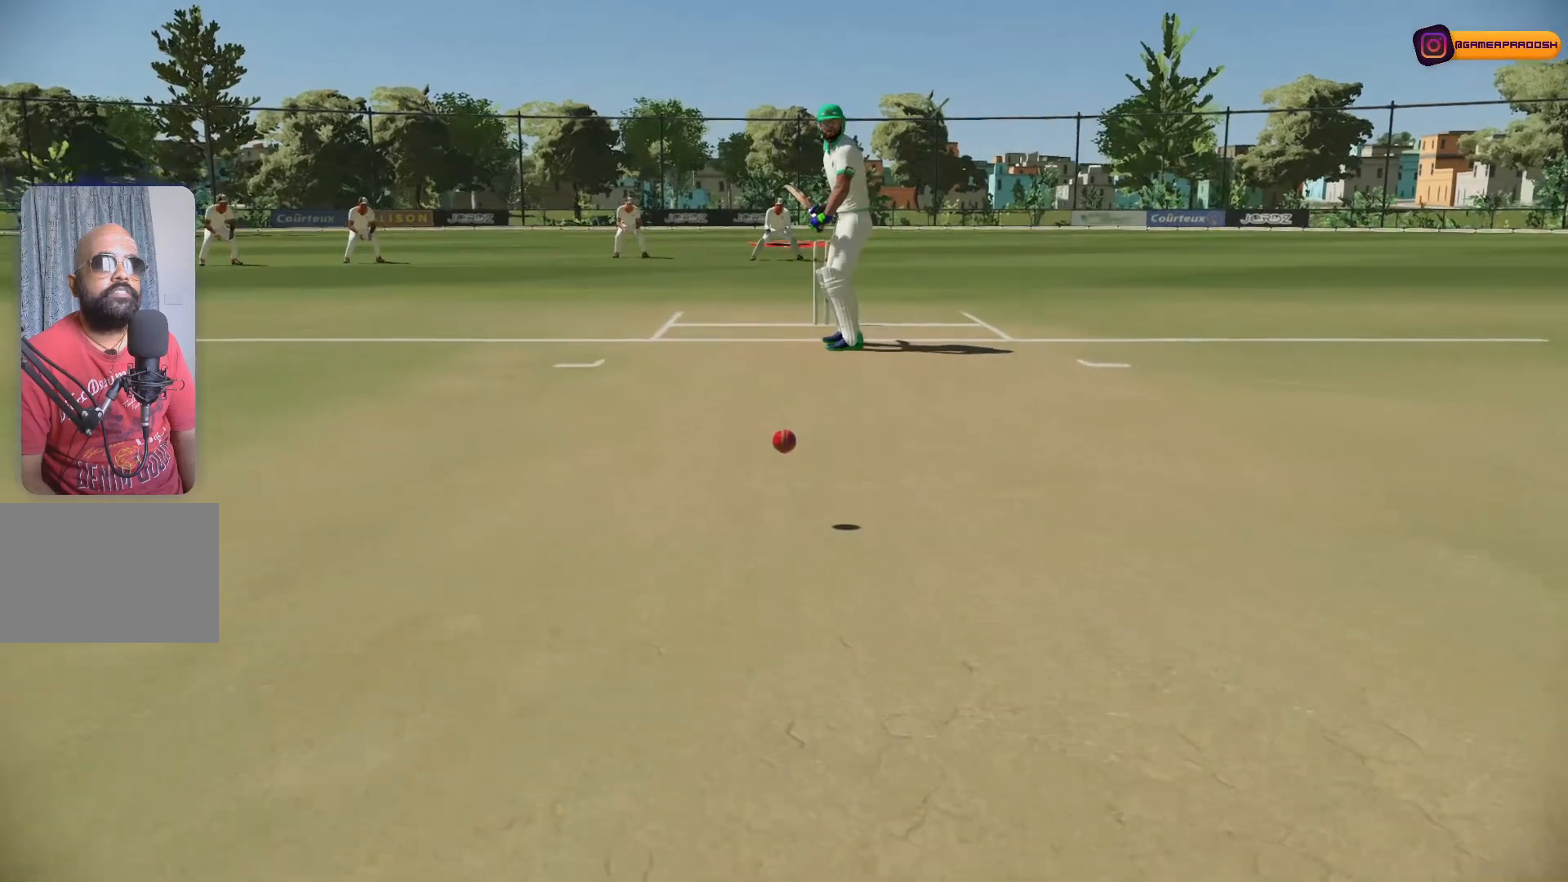
{"buttons": [], "left_stick": "center", "right_stick": "center", "events": []}
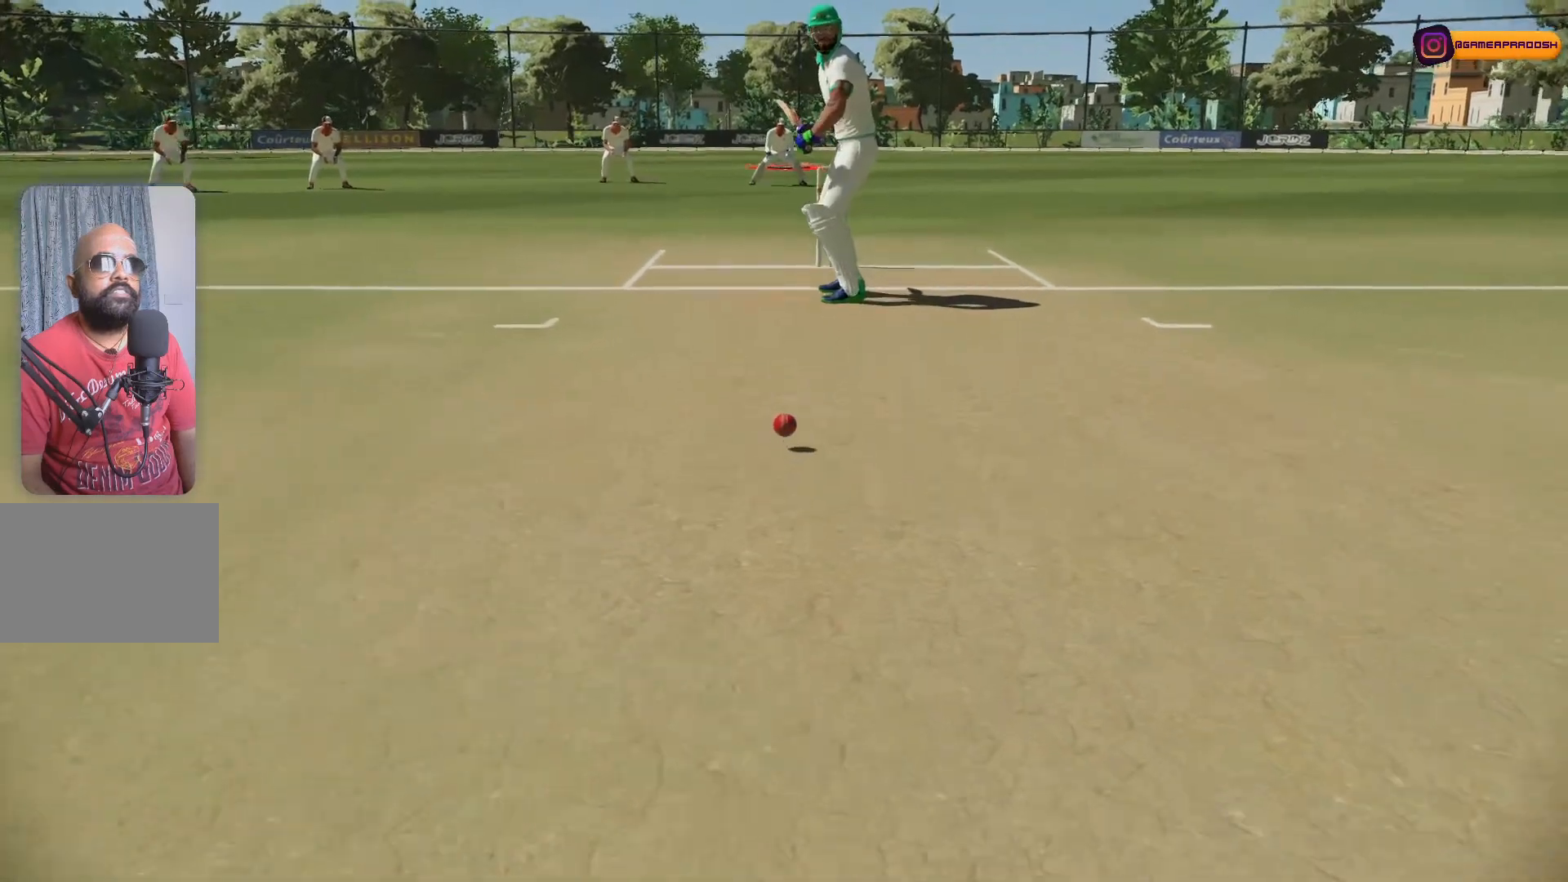
{"buttons": [], "left_stick": "center", "right_stick": "center", "events": [[383, "right_stick", "up"], [500, "right_stick", "center"]]}
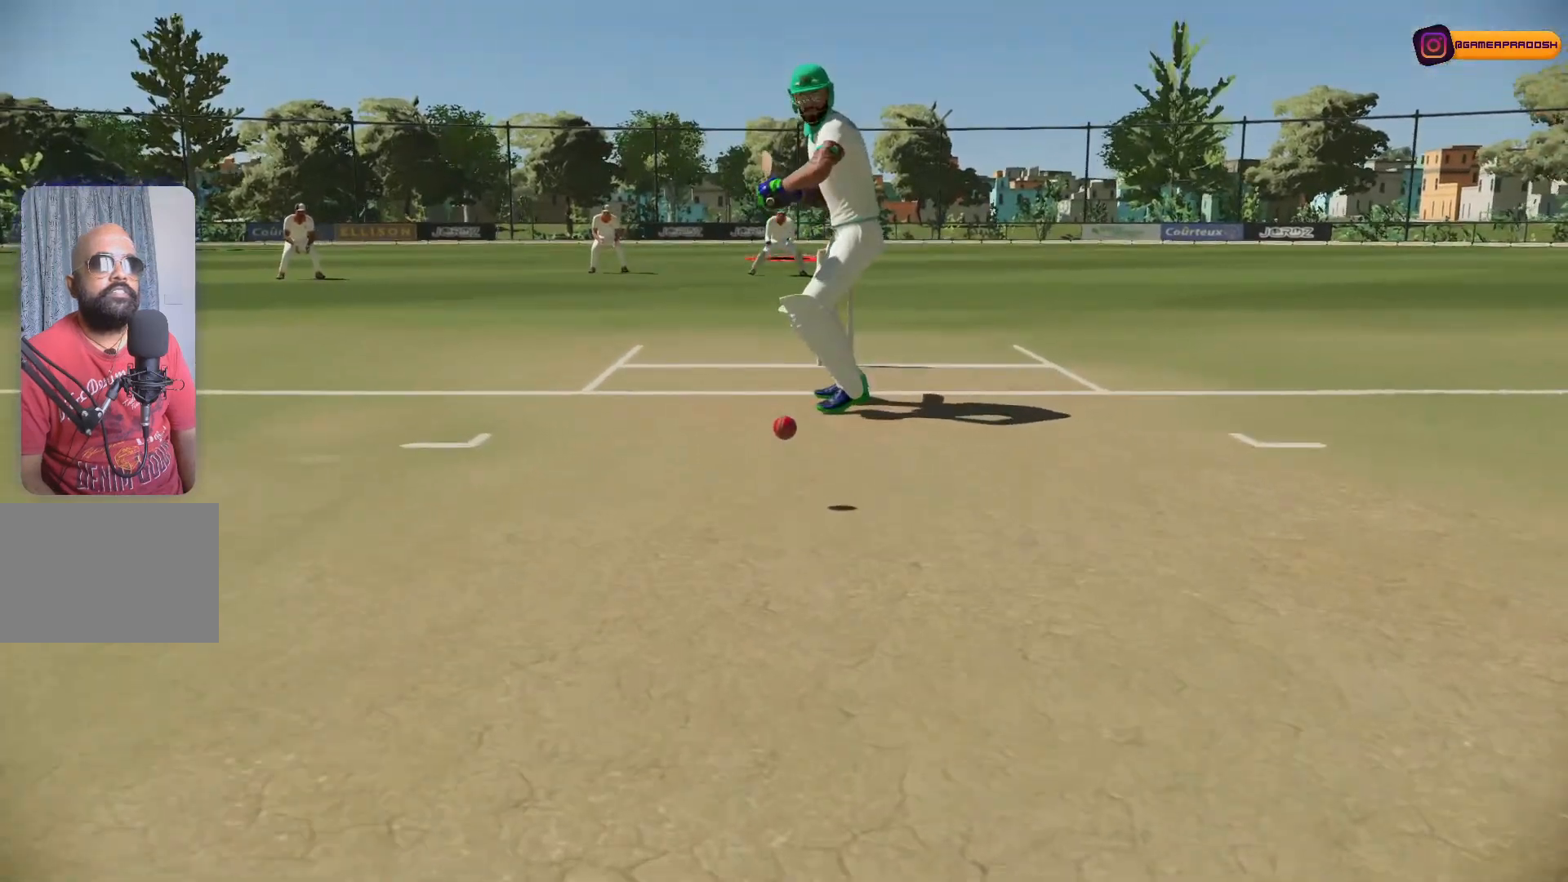
{"buttons": [], "left_stick": "center", "right_stick": "center", "events": []}
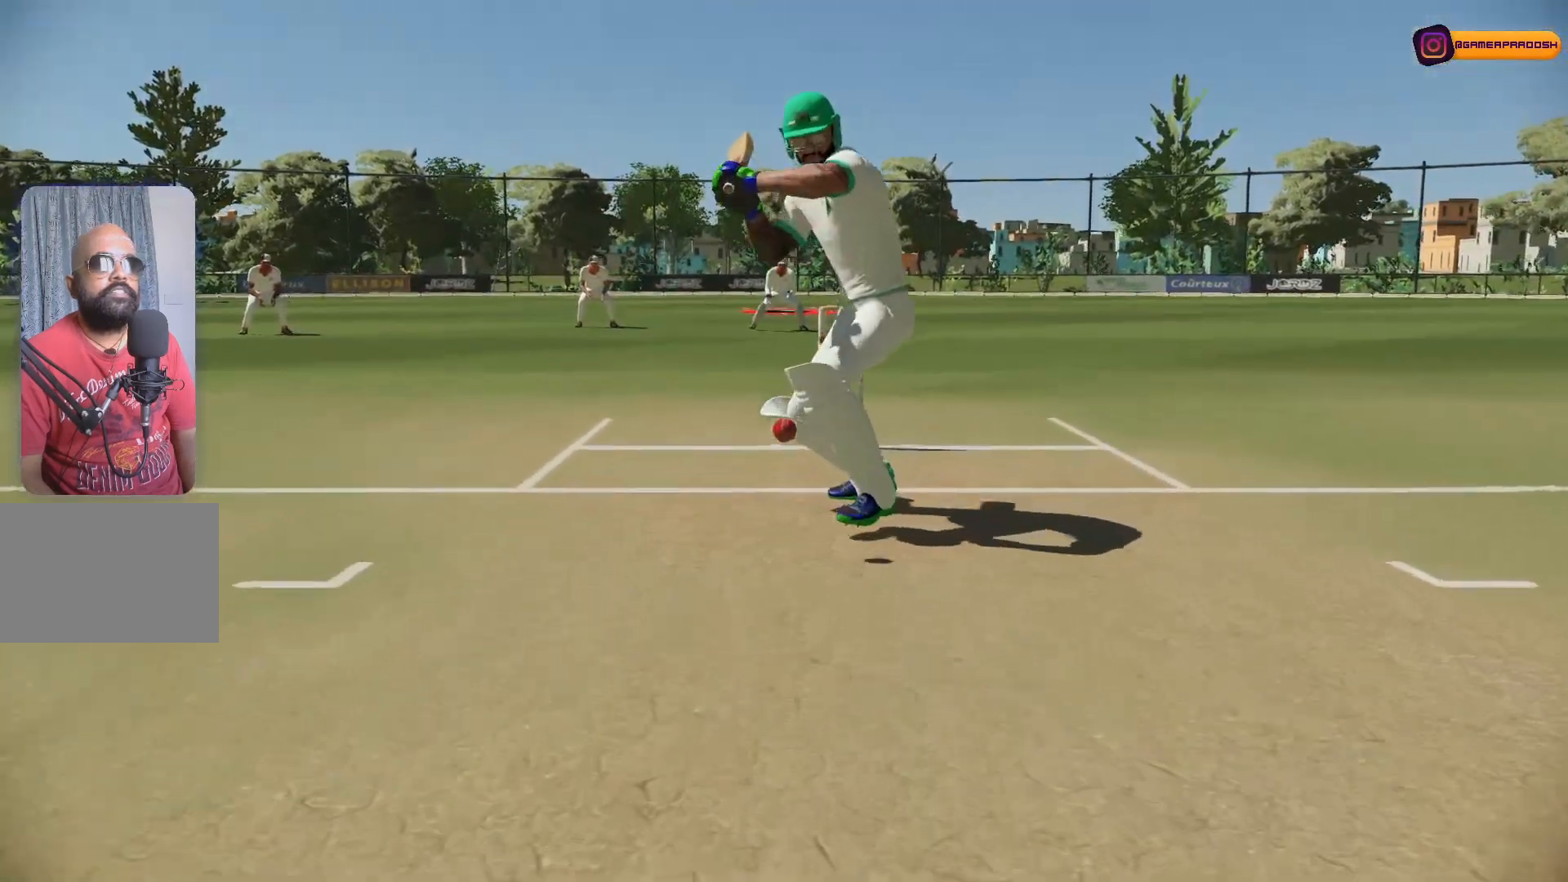
{"buttons": [], "left_stick": "center", "right_stick": "center", "events": []}
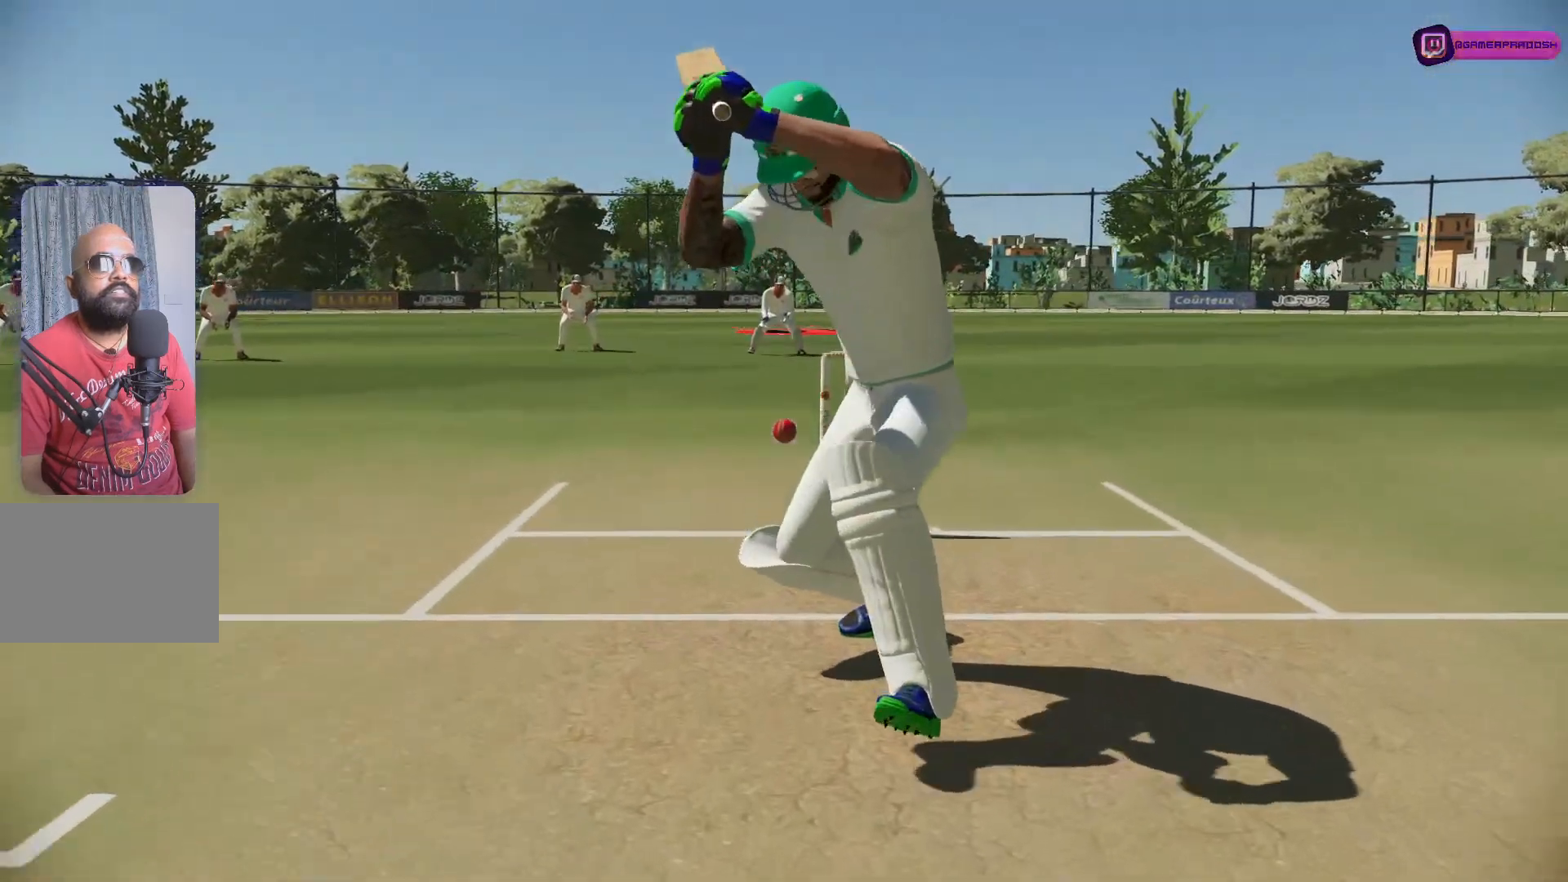
{"buttons": [], "left_stick": "center", "right_stick": "center", "events": []}
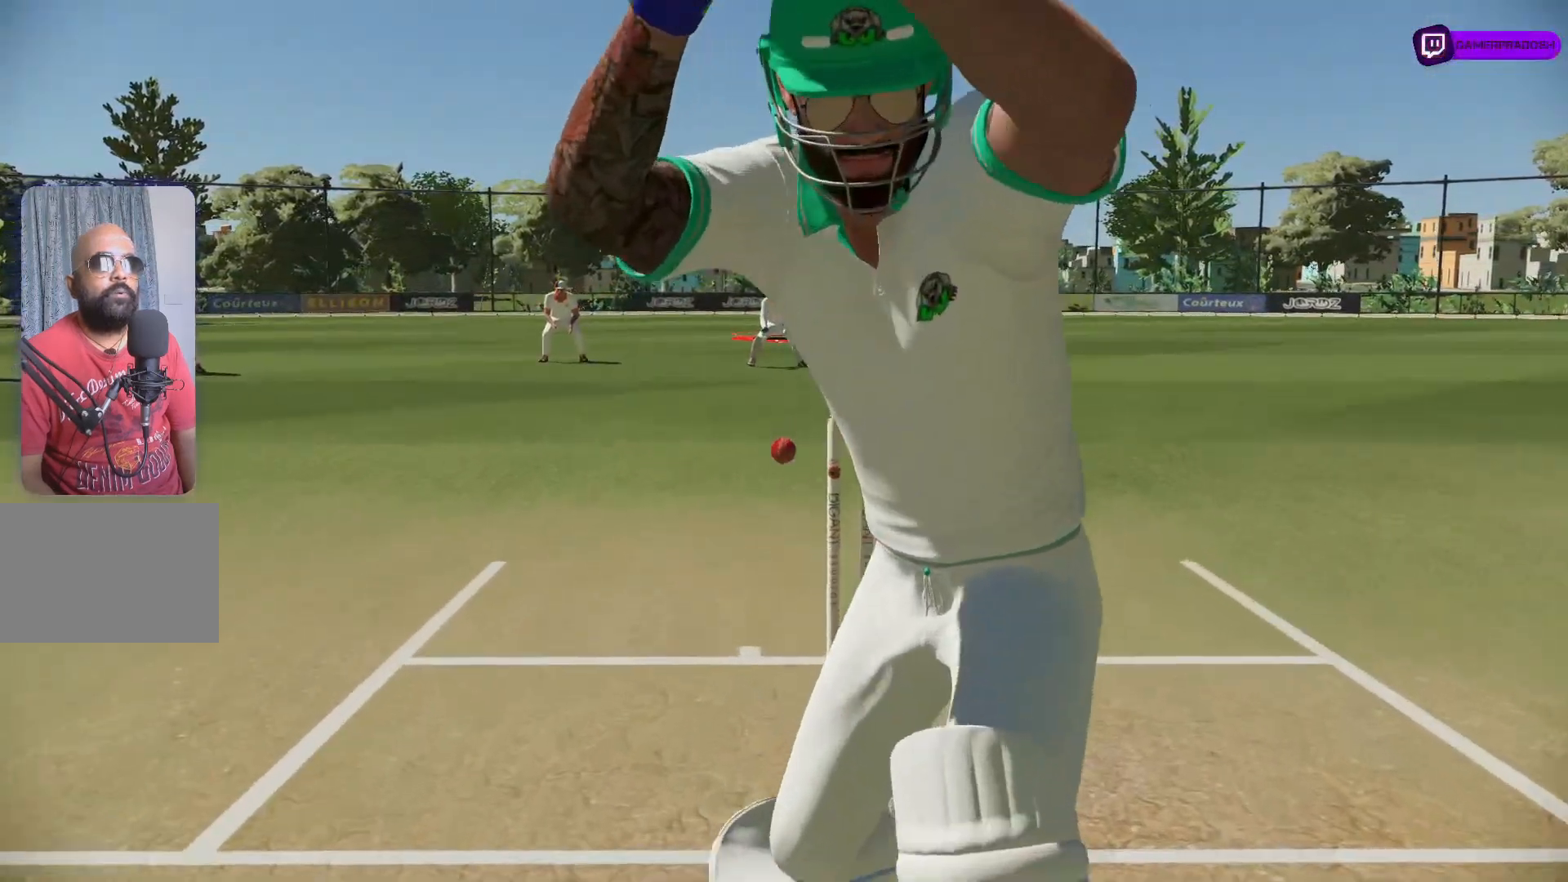
{"buttons": [], "left_stick": "center", "right_stick": "center", "events": []}